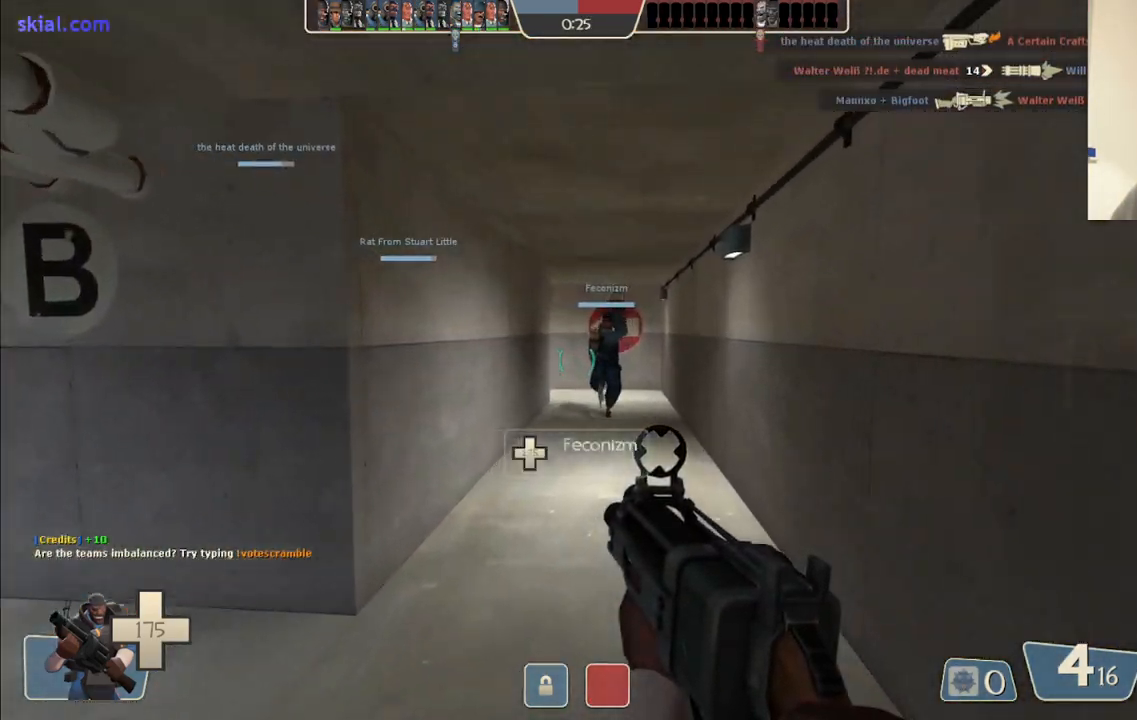
Gameplay with a controller (PlayStation layout); each line is a JSON object with the inputs held at the frame after it. "events" lists button and stick changes between this image and that frame as [ms after this image, input, new state], when the widget could be followed in between.
{"buttons": [], "left_stick": "up", "right_stick": "center", "events": [[50, "SQUARE", "up"], [133, "SQUARE", "down"], [200, "SQUARE", "up"], [283, "SQUARE", "down"], [350, "SQUARE", "up"]]}
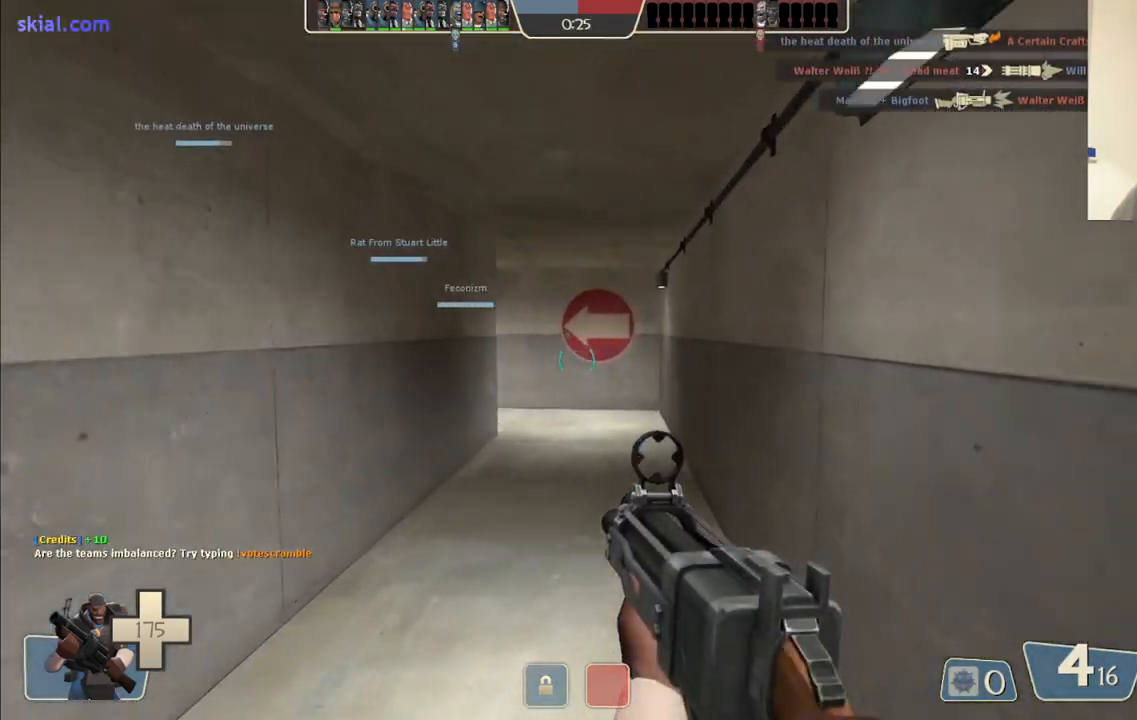
{"buttons": ["SQUARE"], "left_stick": "up", "right_stick": "center", "events": [[67, "right_stick", "left"], [183, "right_stick", "center"], [300, "SQUARE", "down"], [383, "SQUARE", "up"], [450, "SQUARE", "down"]]}
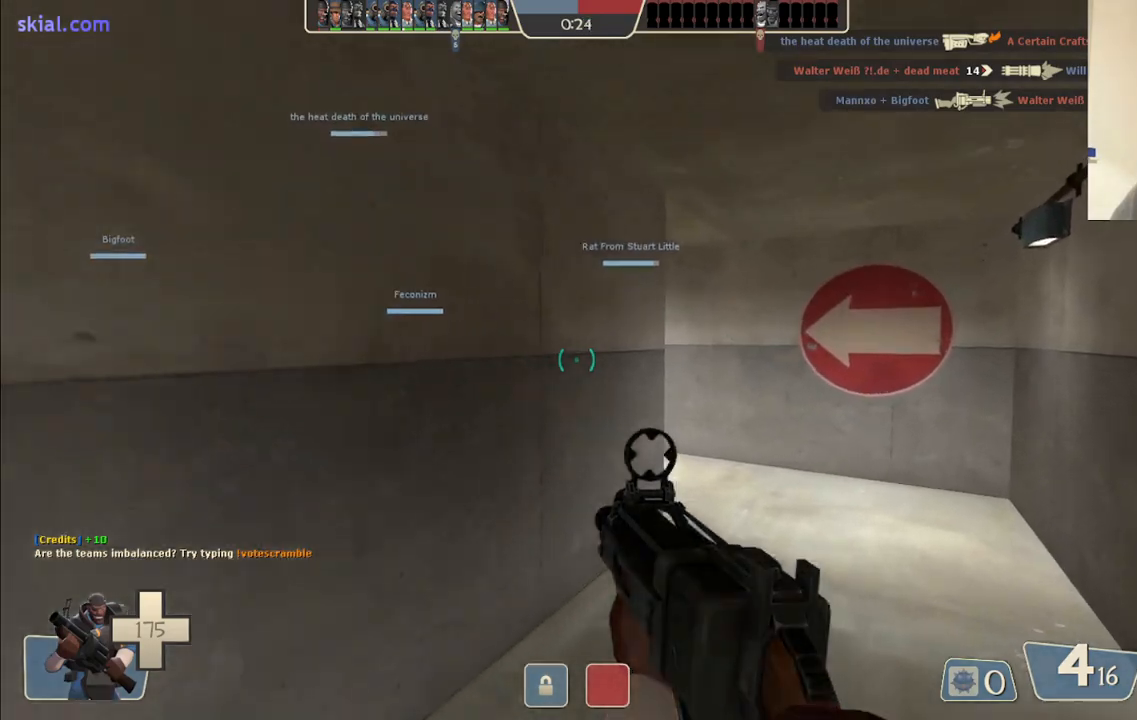
{"buttons": [], "left_stick": "up", "right_stick": "center", "events": [[33, "SQUARE", "up"], [117, "SQUARE", "down"], [200, "SQUARE", "up"]]}
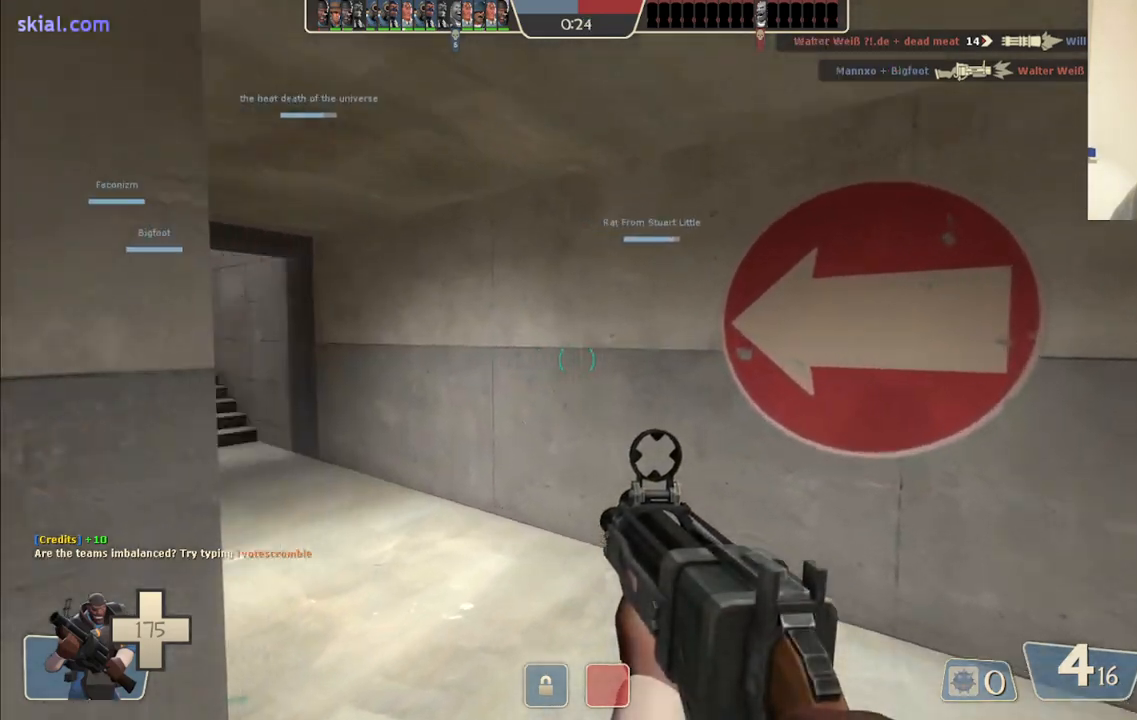
{"buttons": ["SQUARE"], "left_stick": "up", "right_stick": "center", "events": [[167, "right_stick", "left"], [317, "right_stick", "center"], [433, "SQUARE", "down"]]}
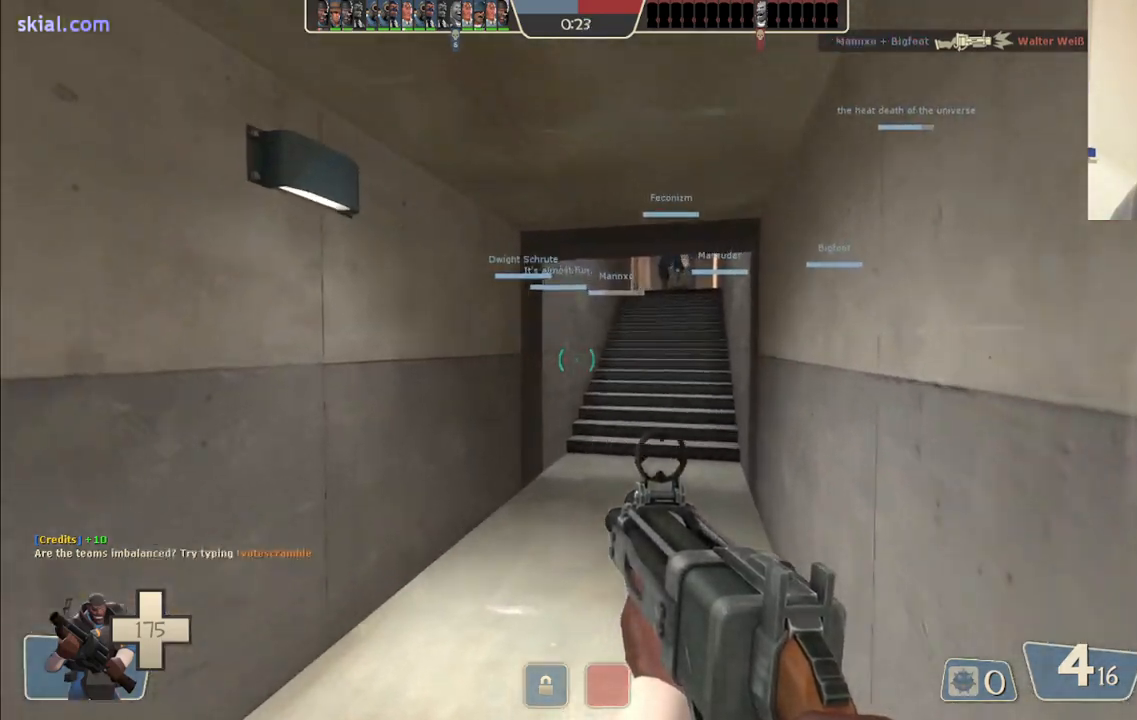
{"buttons": ["SQUARE"], "left_stick": "up", "right_stick": "center", "events": [[17, "SQUARE", "up"], [67, "SQUARE", "down"], [167, "SQUARE", "up"], [233, "SQUARE", "down"], [350, "SQUARE", "up"], [417, "SQUARE", "down"]]}
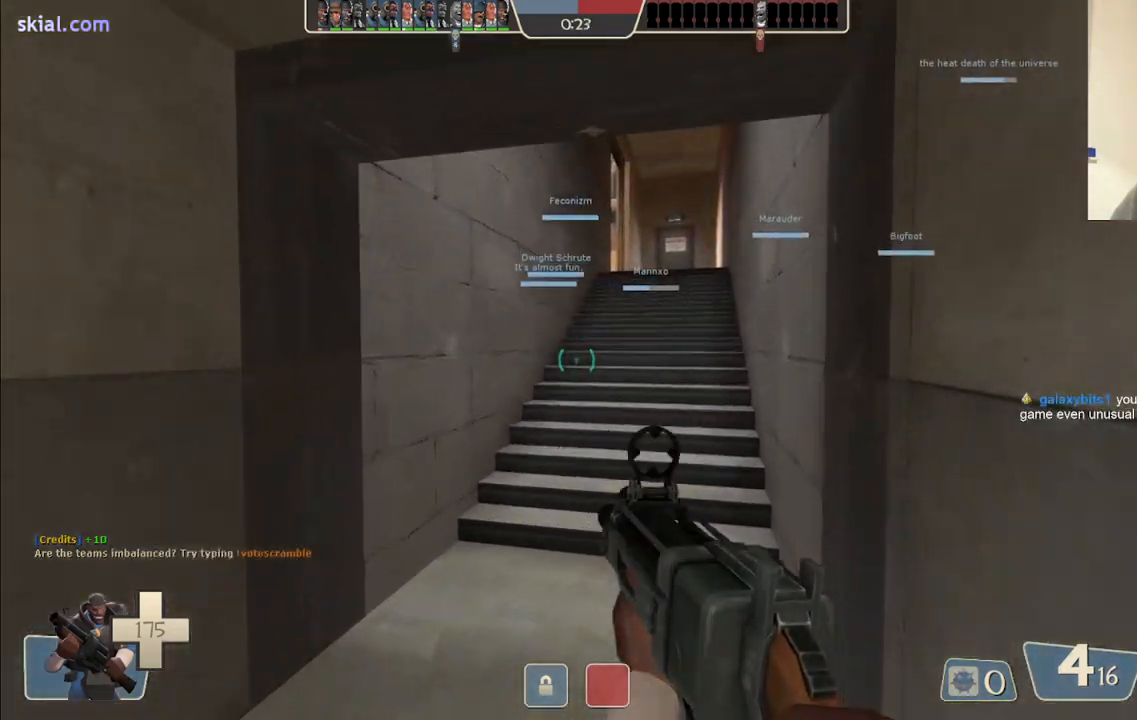
{"buttons": [], "left_stick": "up", "right_stick": "center", "events": [[17, "SQUARE", "up"], [67, "SQUARE", "down"], [167, "SQUARE", "up"], [250, "SQUARE", "down"], [333, "SQUARE", "up"], [400, "SQUARE", "down"], [500, "SQUARE", "up"]]}
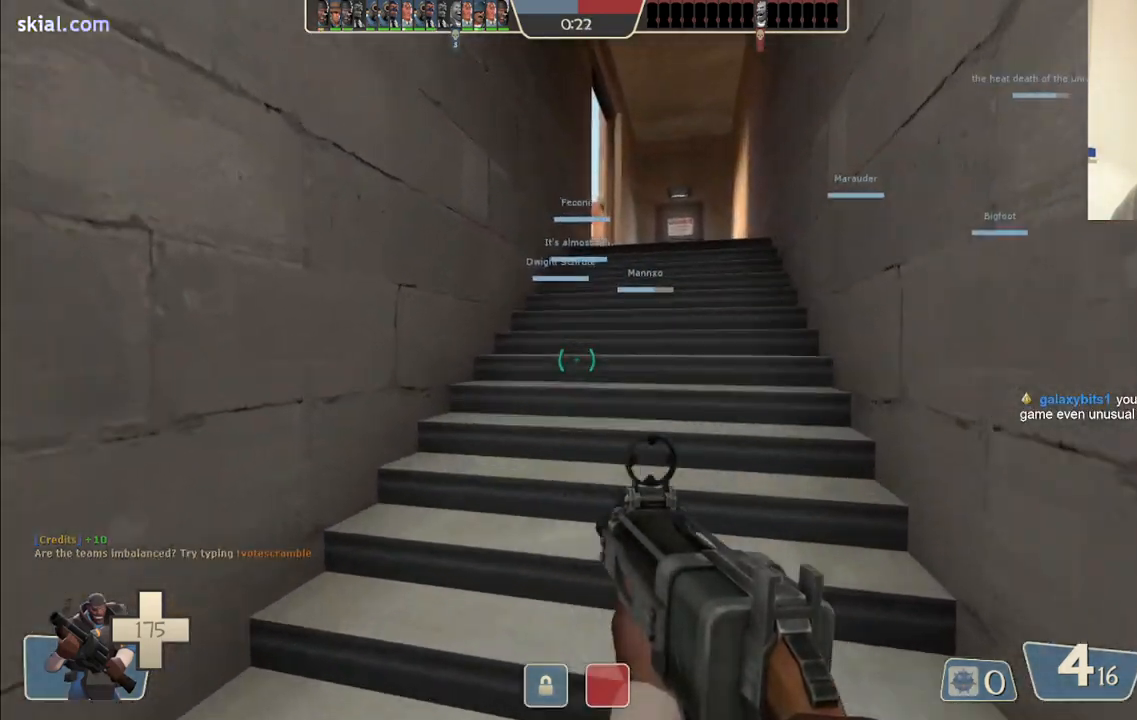
{"buttons": [], "left_stick": "up", "right_stick": "center", "events": []}
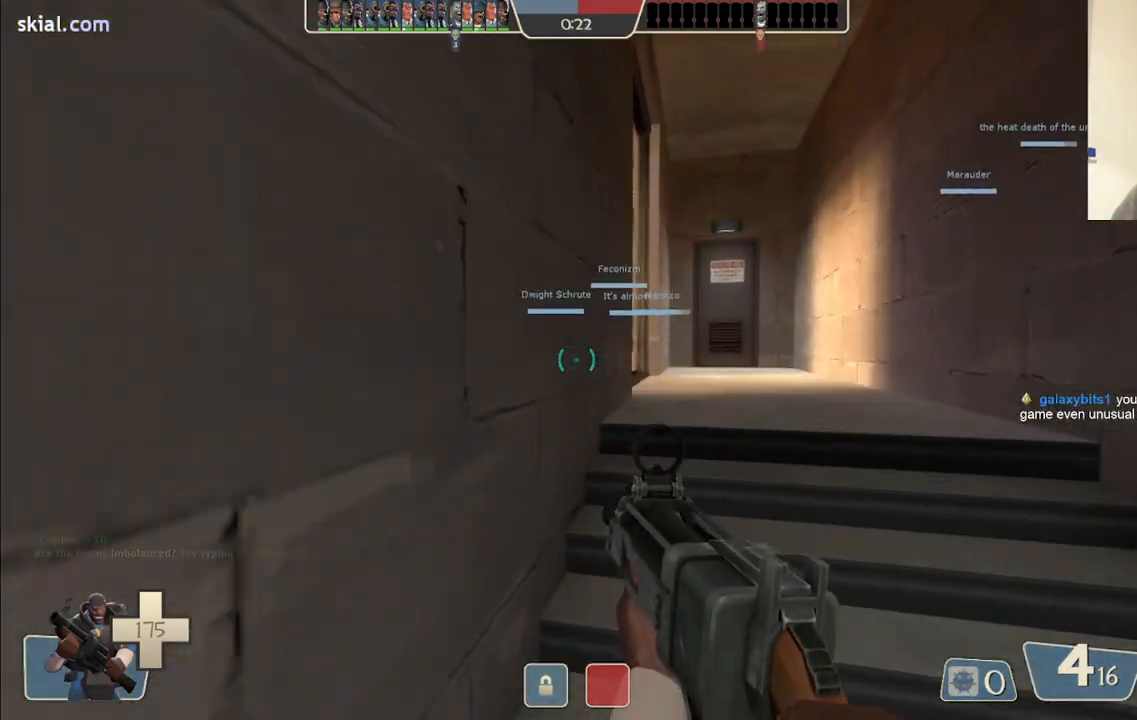
{"buttons": [], "left_stick": "left", "right_stick": "center", "events": [[333, "left_stick", "up-left"], [450, "left_stick", "left"]]}
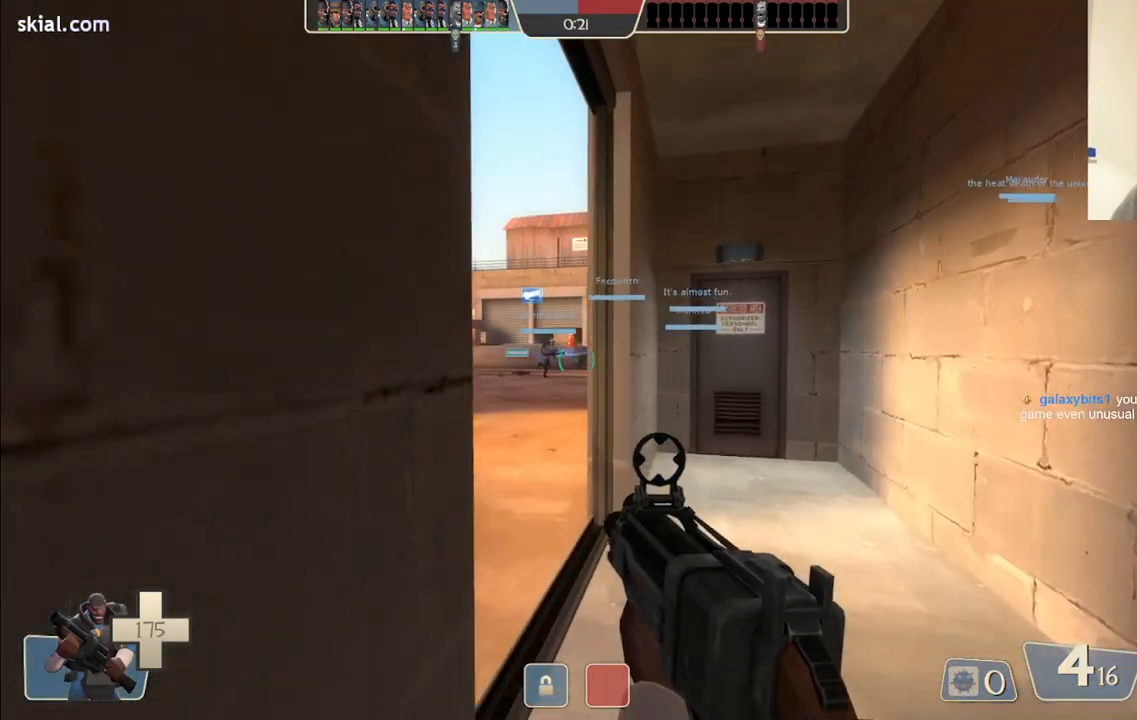
{"buttons": [], "left_stick": "up-left", "right_stick": "center", "events": [[33, "SQUARE", "down"], [100, "SQUARE", "up"], [183, "SQUARE", "down"], [200, "left_stick", "up-left"], [267, "SQUARE", "up"], [333, "SQUARE", "down"], [433, "SQUARE", "up"]]}
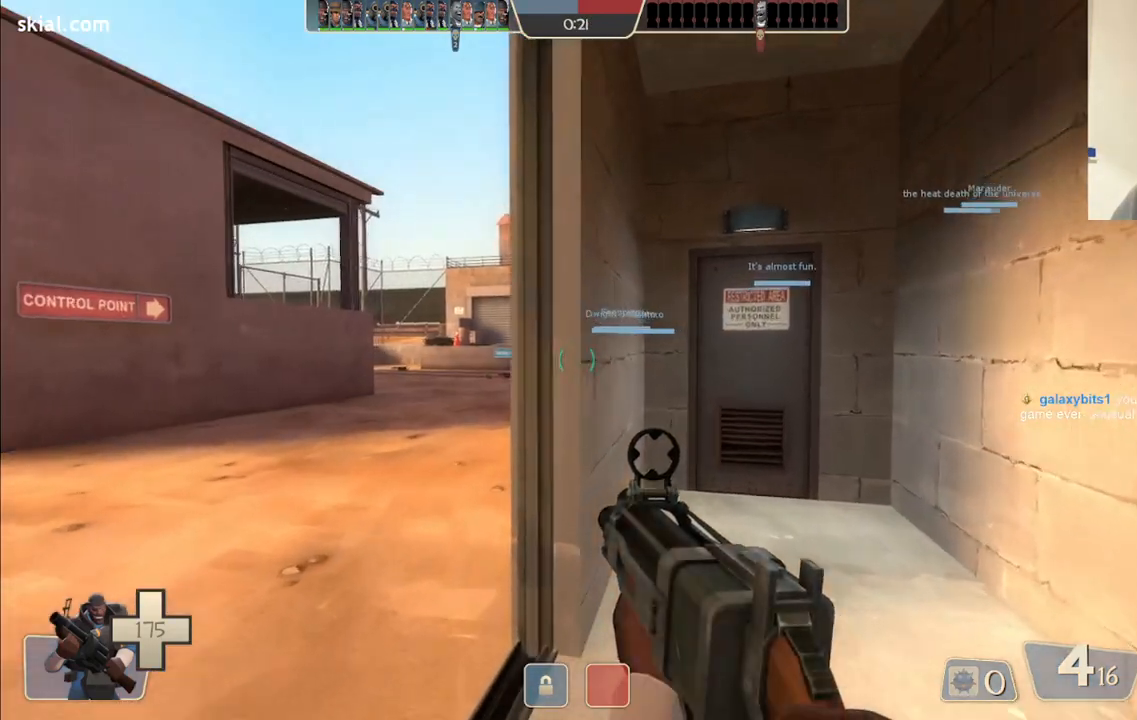
{"buttons": [], "left_stick": "up-left", "right_stick": "center", "events": [[33, "SQUARE", "down"], [117, "SQUARE", "up"], [383, "right_stick", "right"], [450, "right_stick", "center"]]}
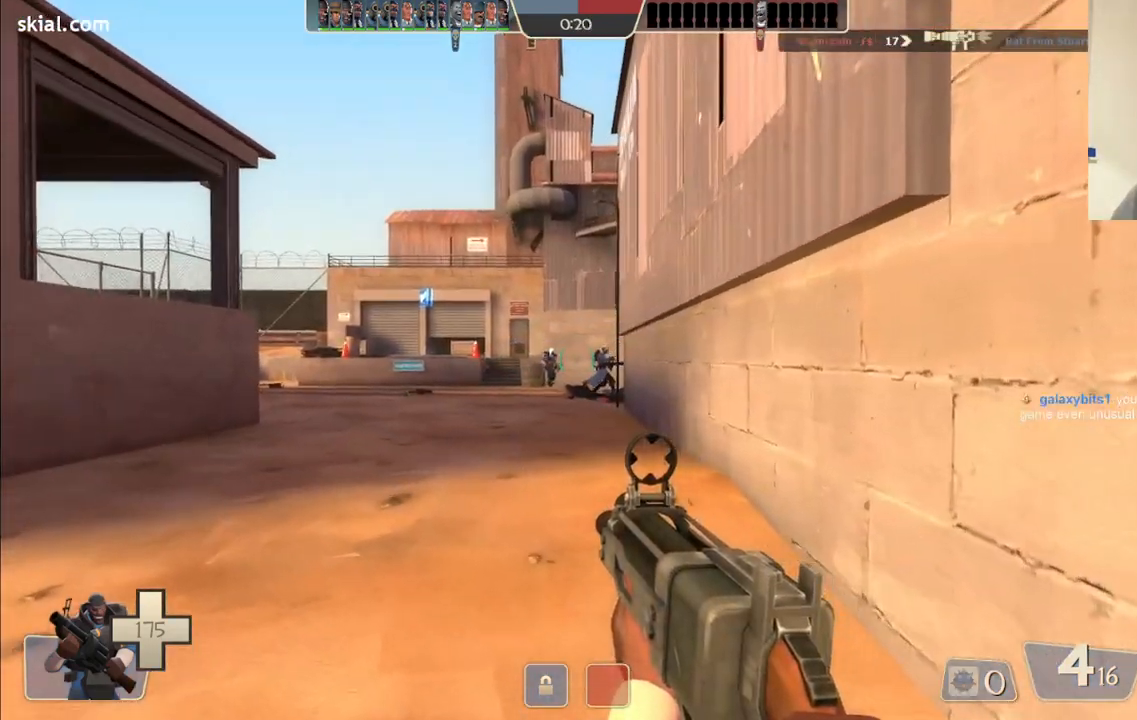
{"buttons": ["SQUARE"], "left_stick": "up", "right_stick": "center", "events": [[67, "SQUARE", "down"], [133, "SQUARE", "up"], [133, "left_stick", "up"], [217, "SQUARE", "down"], [300, "SQUARE", "up"], [350, "SQUARE", "down"], [433, "SQUARE", "up"], [500, "SQUARE", "down"]]}
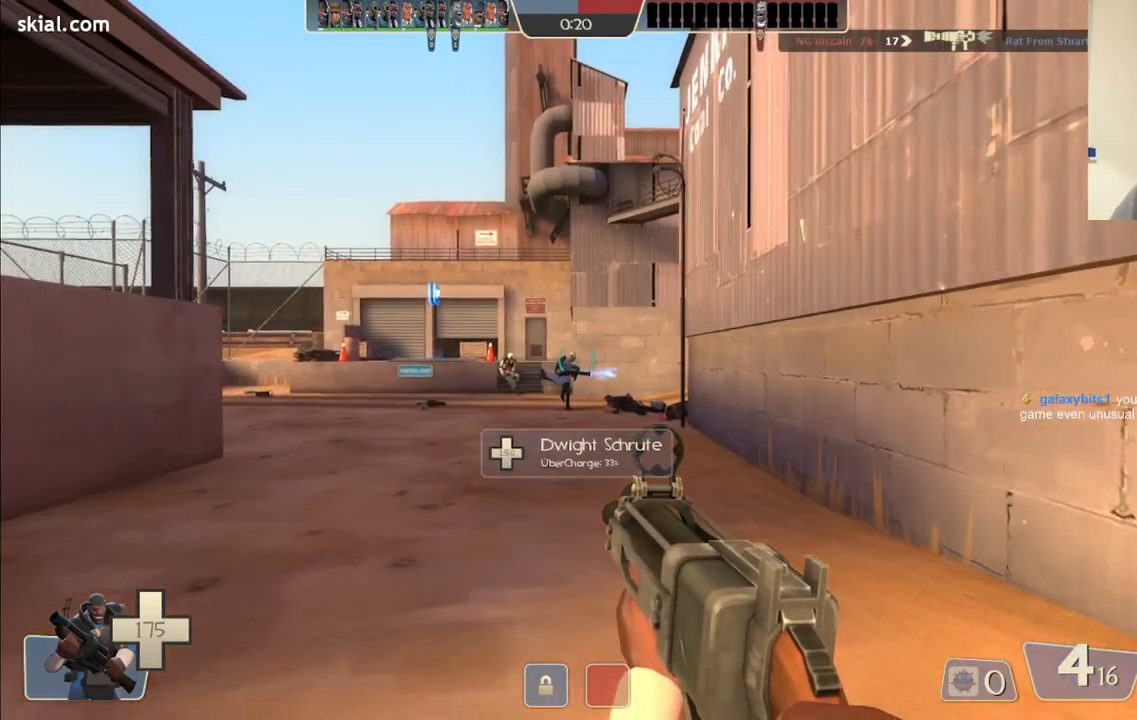
{"buttons": [], "left_stick": "up", "right_stick": "center", "events": [[117, "SQUARE", "up"]]}
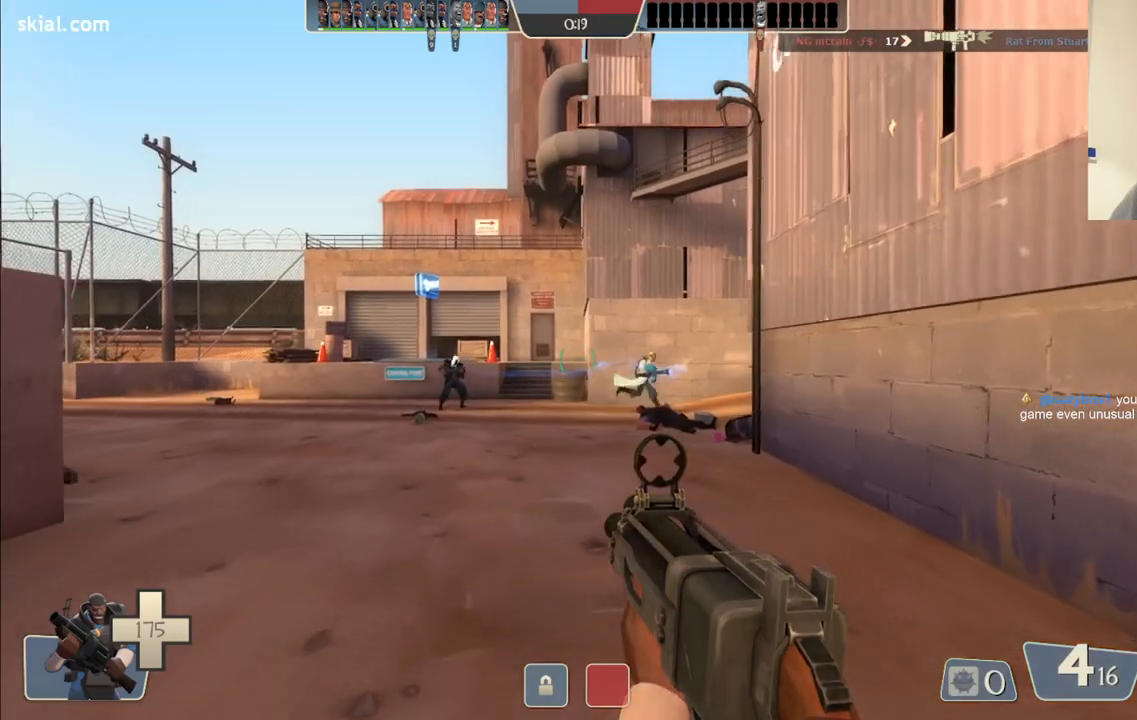
{"buttons": [], "left_stick": "up-left", "right_stick": "center", "events": [[83, "right_stick", "right"], [183, "left_stick", "up-left"], [183, "right_stick", "center"]]}
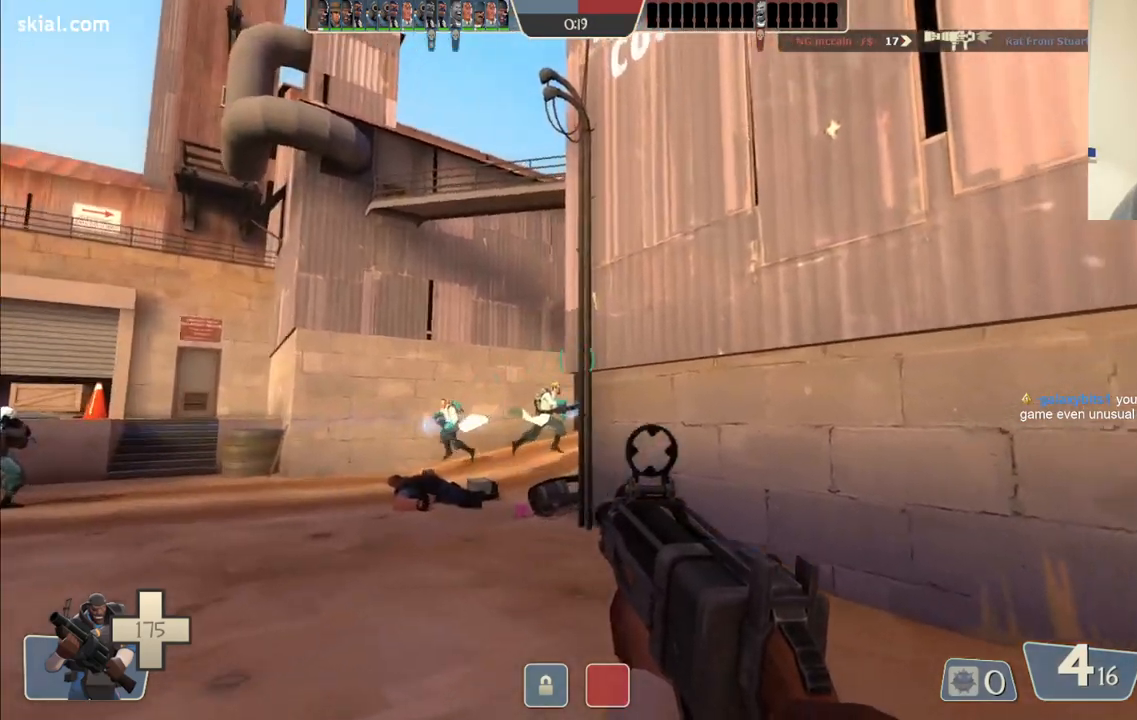
{"buttons": [], "left_stick": "up", "right_stick": "center", "events": [[150, "SQUARE", "down"], [183, "SQUARE", "up"], [267, "SQUARE", "down"], [283, "left_stick", "up"], [367, "SQUARE", "up"]]}
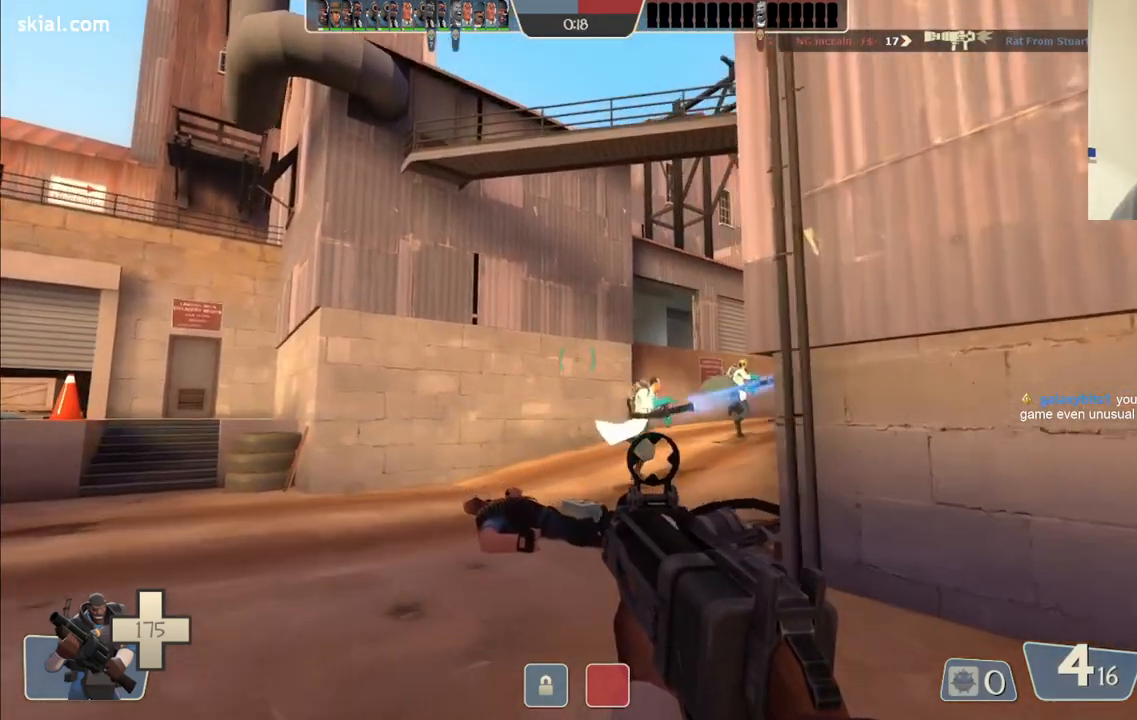
{"buttons": [], "left_stick": "up-left", "right_stick": "center", "events": [[67, "right_stick", "right"], [117, "left_stick", "up-left"], [467, "right_stick", "center"]]}
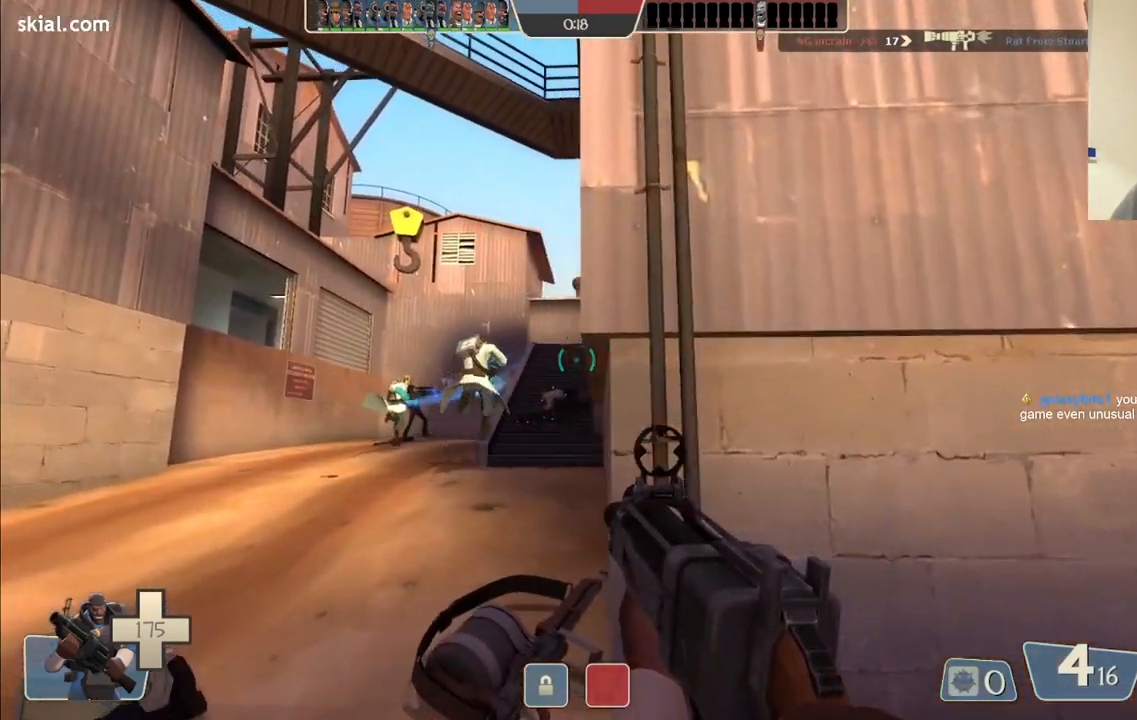
{"buttons": ["SQUARE"], "left_stick": "up", "right_stick": "center", "events": [[250, "left_stick", "up"], [500, "SQUARE", "down"]]}
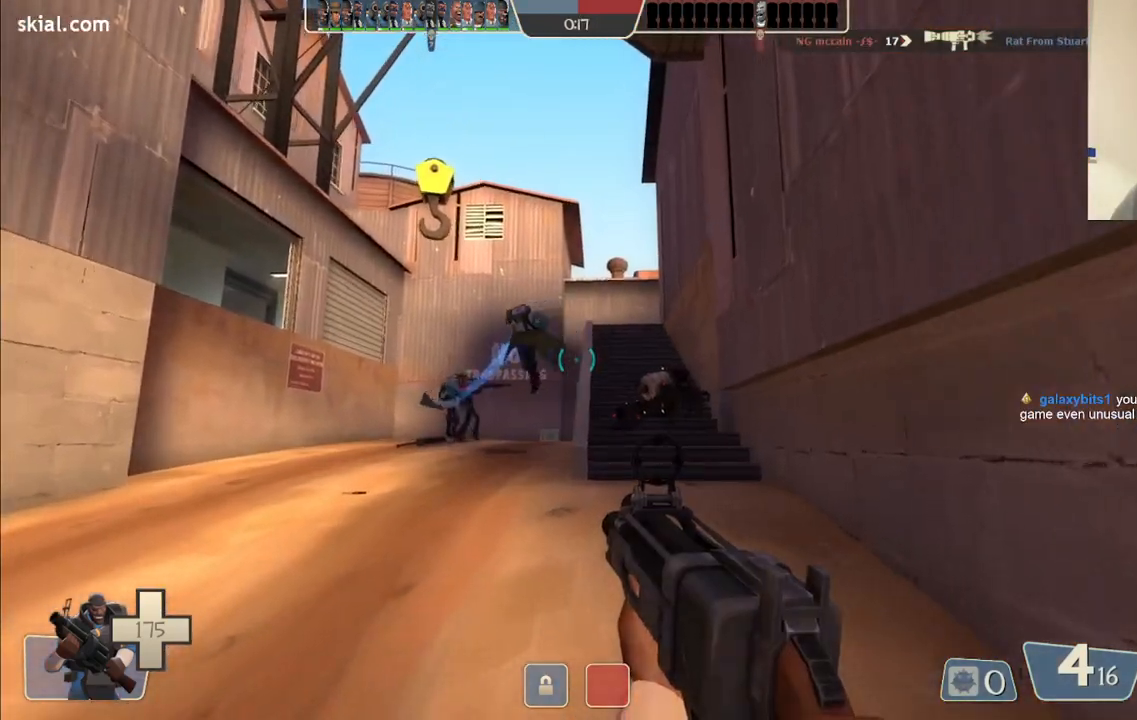
{"buttons": [], "left_stick": "up", "right_stick": "center", "events": [[50, "SQUARE", "up"], [150, "SQUARE", "down"], [250, "SQUARE", "up"]]}
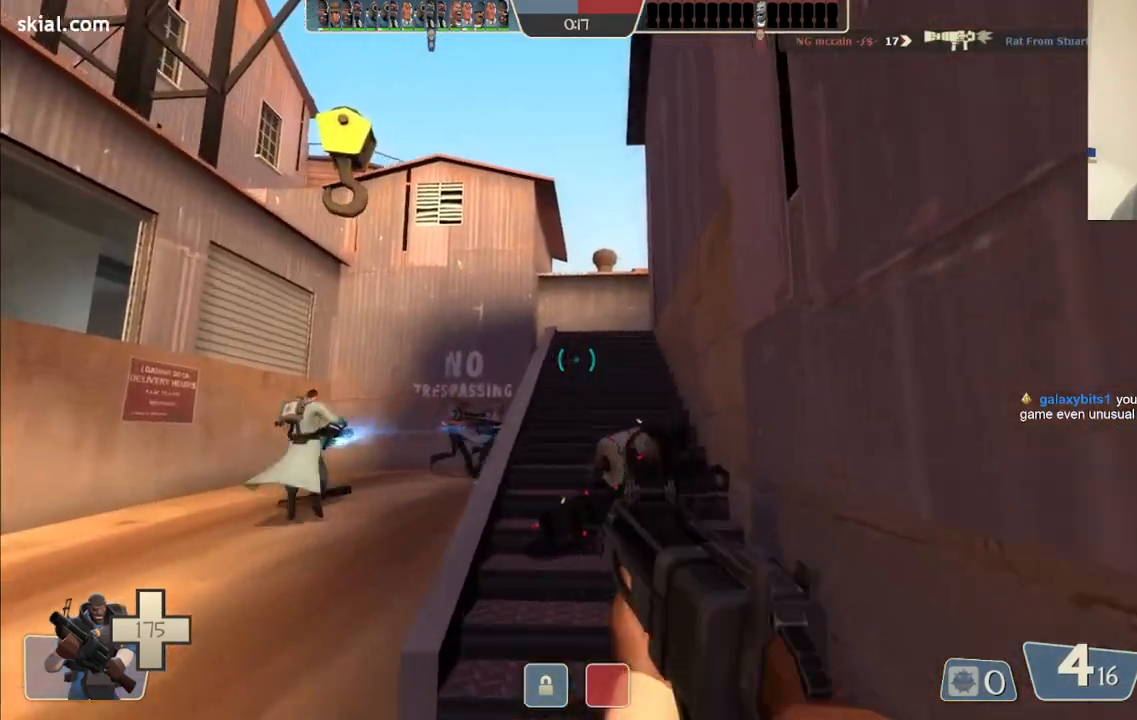
{"buttons": [], "left_stick": "up", "right_stick": "center", "events": []}
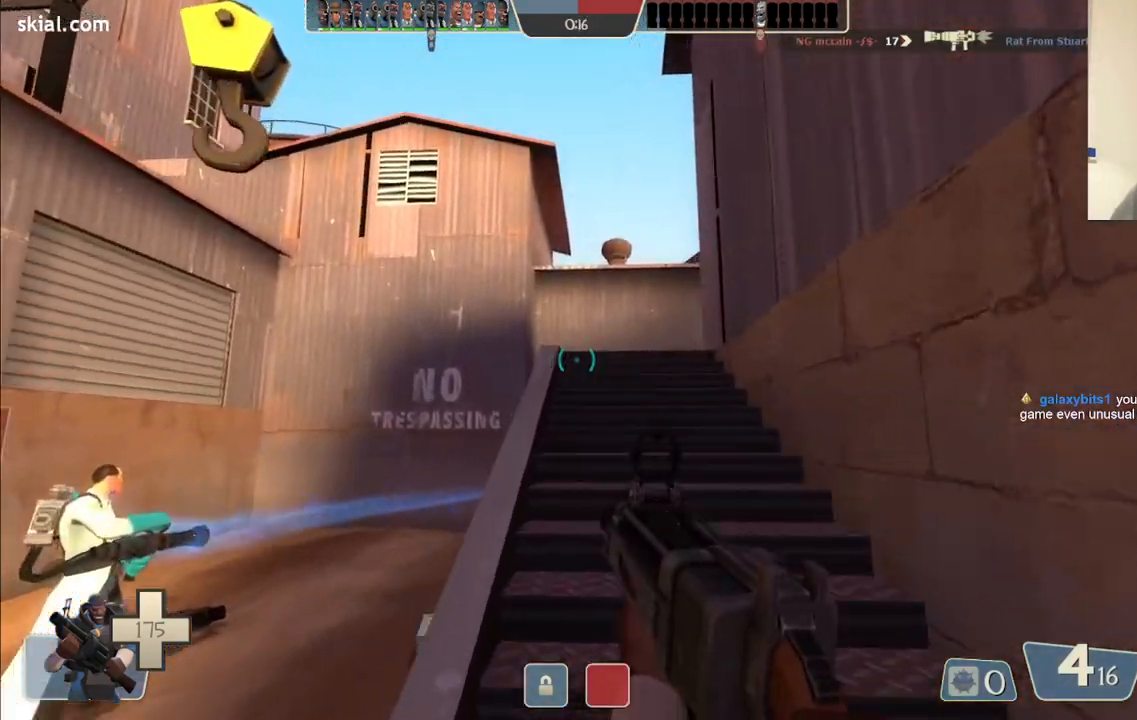
{"buttons": [], "left_stick": "up", "right_stick": "right", "events": [[67, "right_stick", "right"]]}
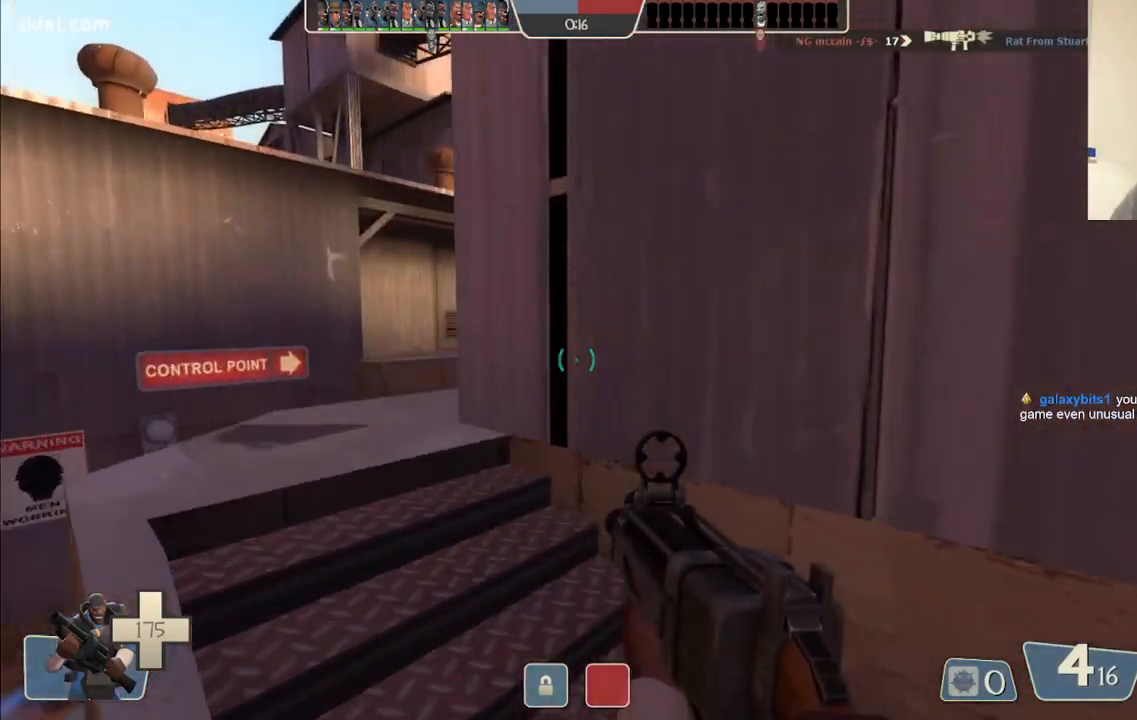
{"buttons": [], "left_stick": "up", "right_stick": "center", "events": [[267, "right_stick", "center"]]}
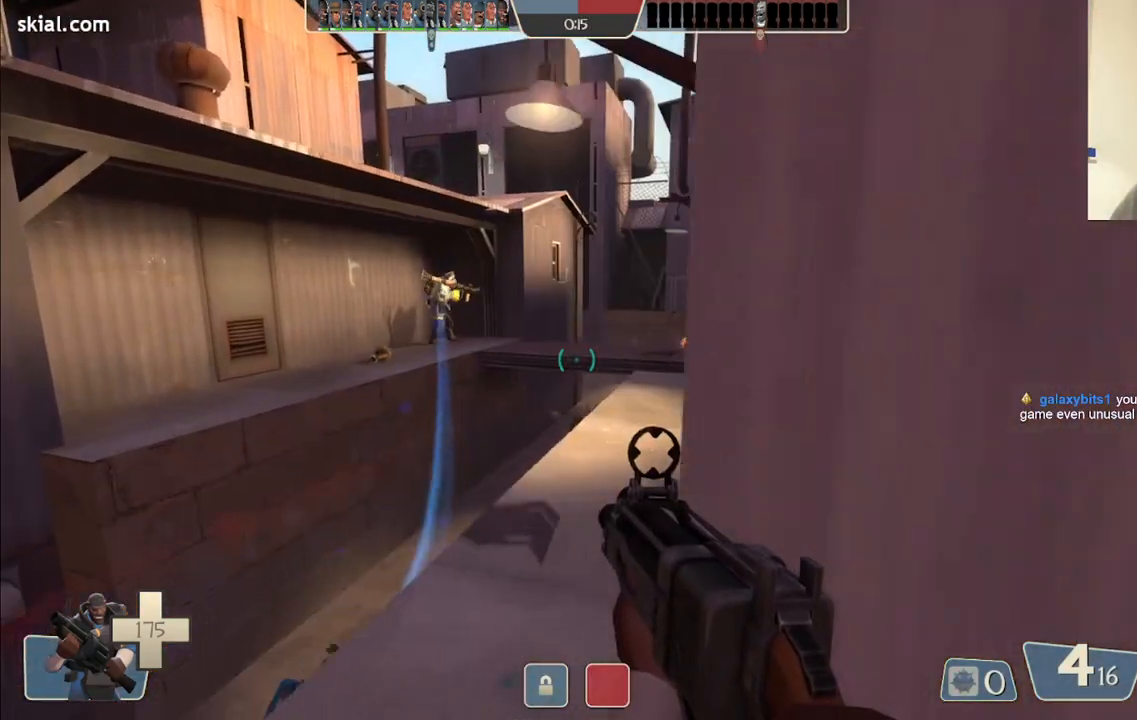
{"buttons": ["R2"], "left_stick": "up-right", "right_stick": "center", "events": [[250, "R2", "down"], [317, "left_stick", "up-right"]]}
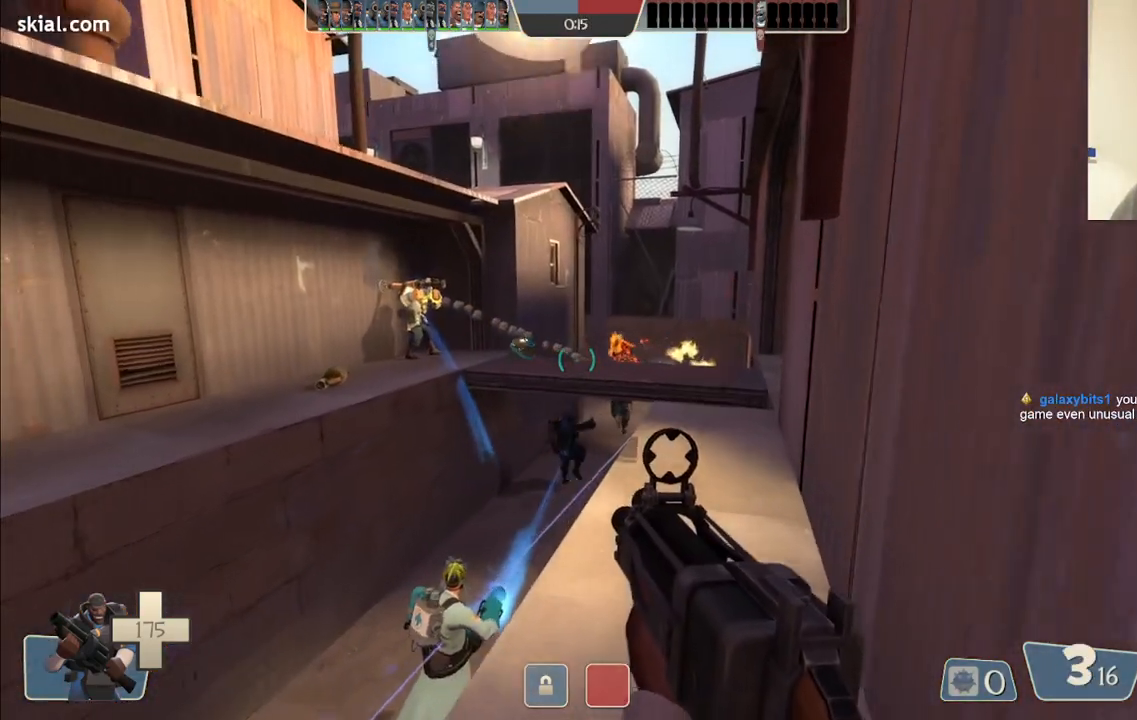
{"buttons": ["R2"], "left_stick": "up-right", "right_stick": "center", "events": []}
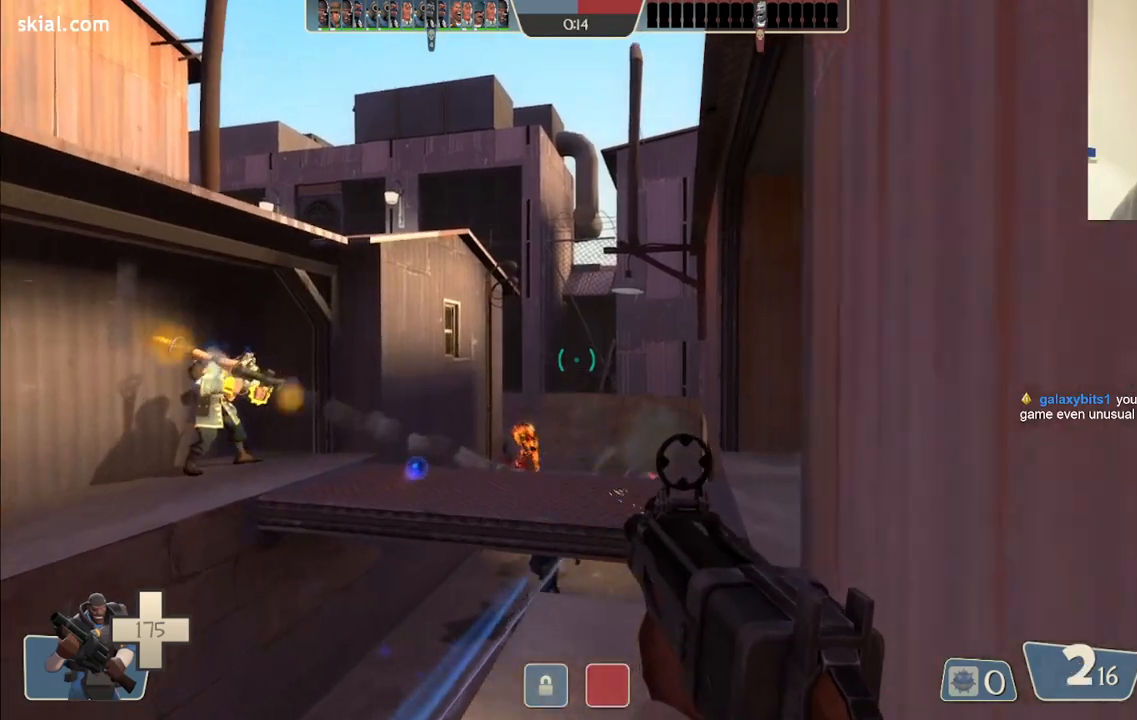
{"buttons": ["R2"], "left_stick": "up-right", "right_stick": "center", "events": []}
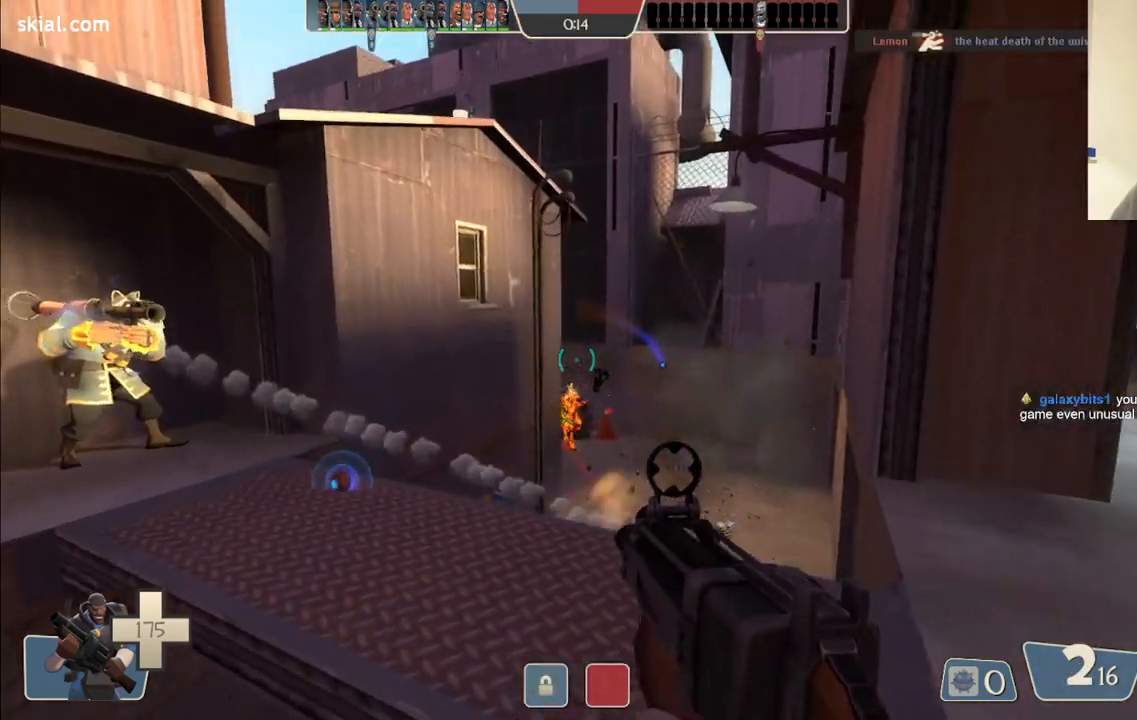
{"buttons": [], "left_stick": "down-right", "right_stick": "center", "events": [[67, "left_stick", "right"], [183, "left_stick", "down-right"], [433, "R2", "up"]]}
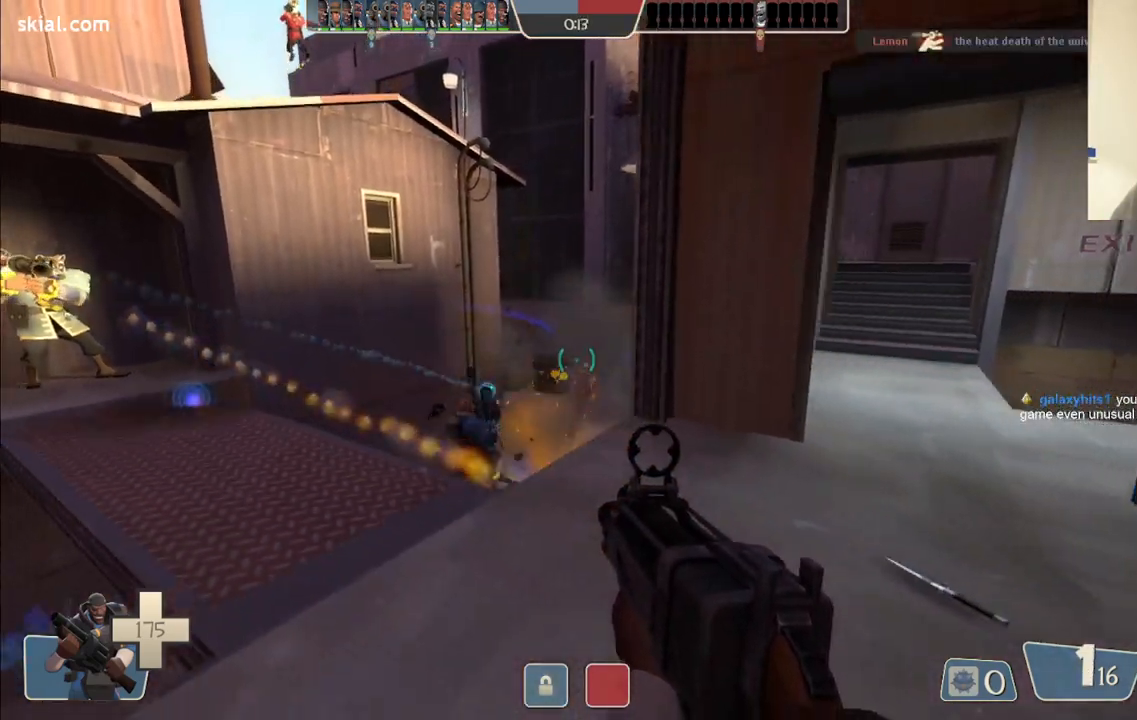
{"buttons": ["SQUARE"], "left_stick": "down-left", "right_stick": "center", "events": [[50, "R2", "down"], [100, "left_stick", "down-left"], [300, "R2", "up"], [467, "SQUARE", "down"]]}
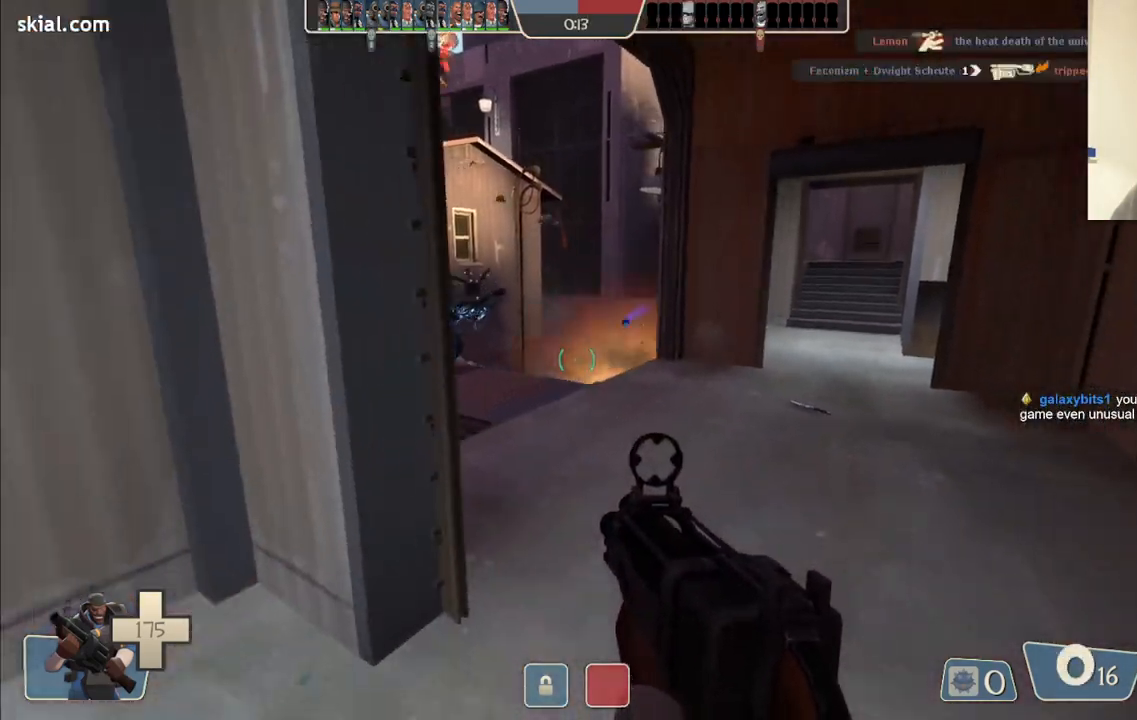
{"buttons": [], "left_stick": "up-right", "right_stick": "center", "events": [[50, "SQUARE", "up"], [117, "SQUARE", "down"], [183, "SQUARE", "up"], [250, "SQUARE", "down"], [317, "left_stick", "down-right"], [350, "SQUARE", "up"], [450, "left_stick", "up-right"]]}
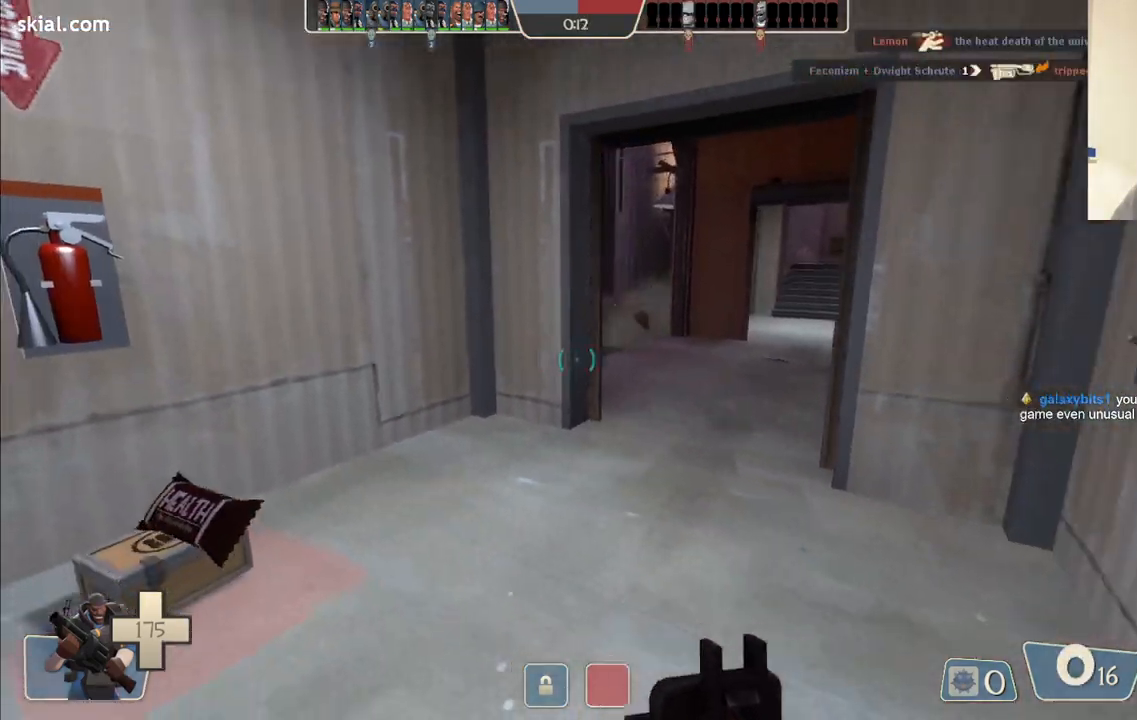
{"buttons": [], "left_stick": "up", "right_stick": "center", "events": [[200, "left_stick", "up"]]}
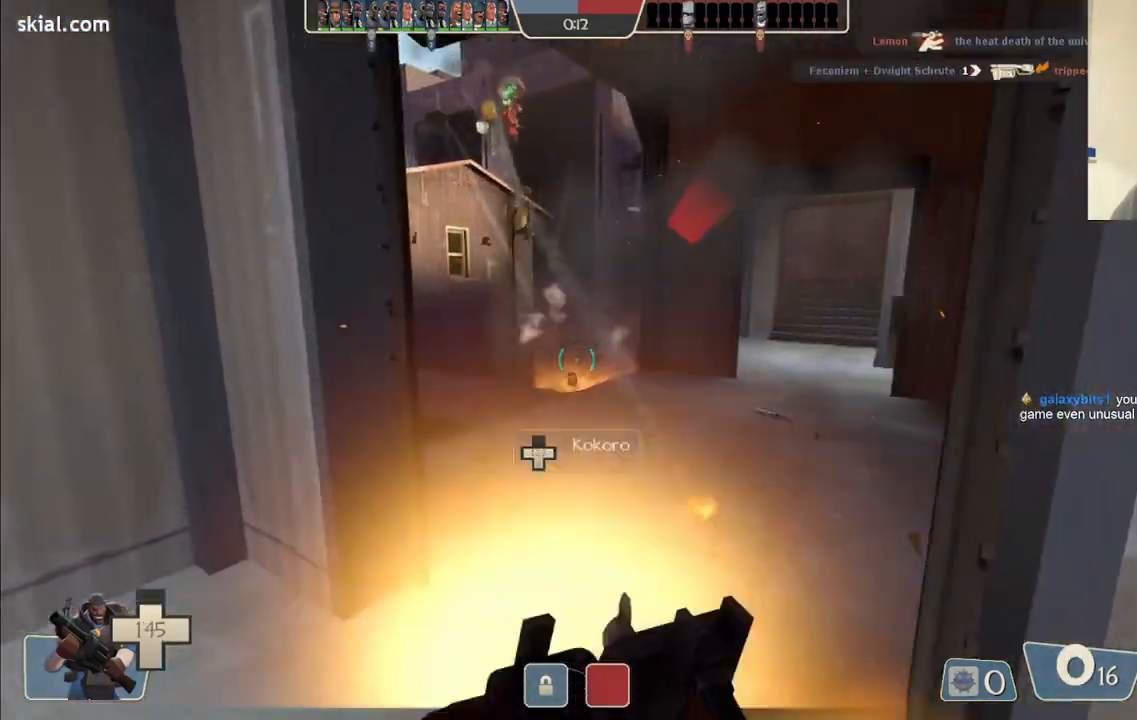
{"buttons": ["R2"], "left_stick": "right", "right_stick": "center", "events": [[383, "R2", "down"], [467, "left_stick", "right"]]}
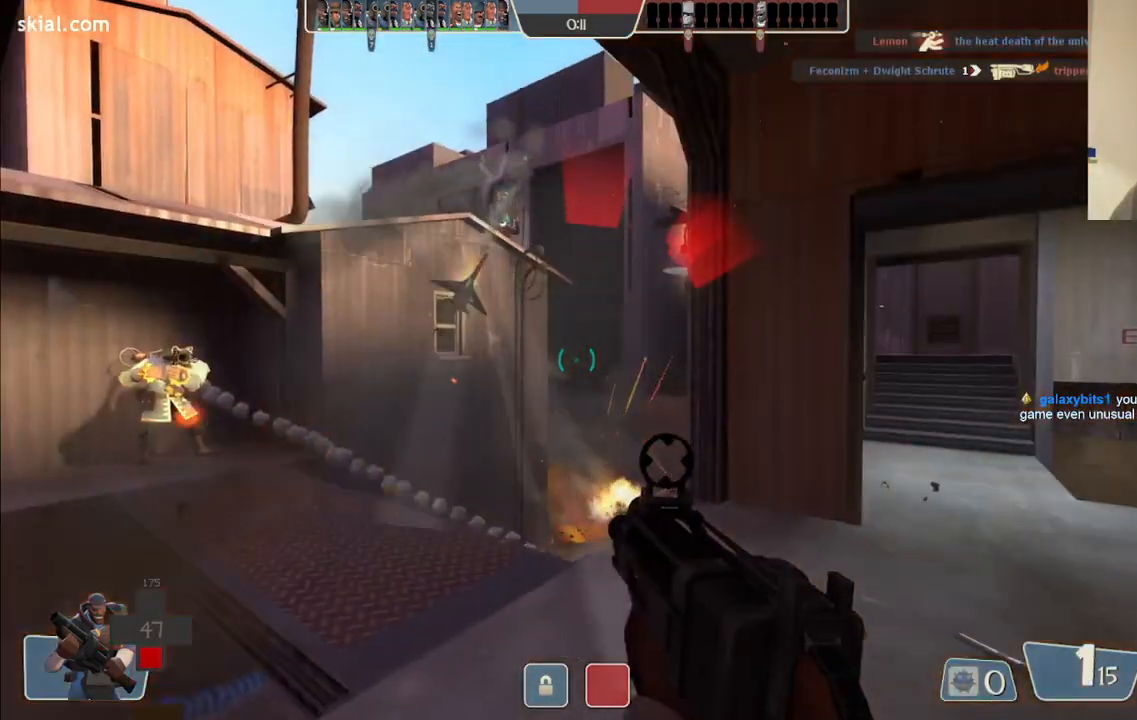
{"buttons": [], "left_stick": "down-left", "right_stick": "center", "events": [[33, "R2", "up"], [83, "left_stick", "down-left"]]}
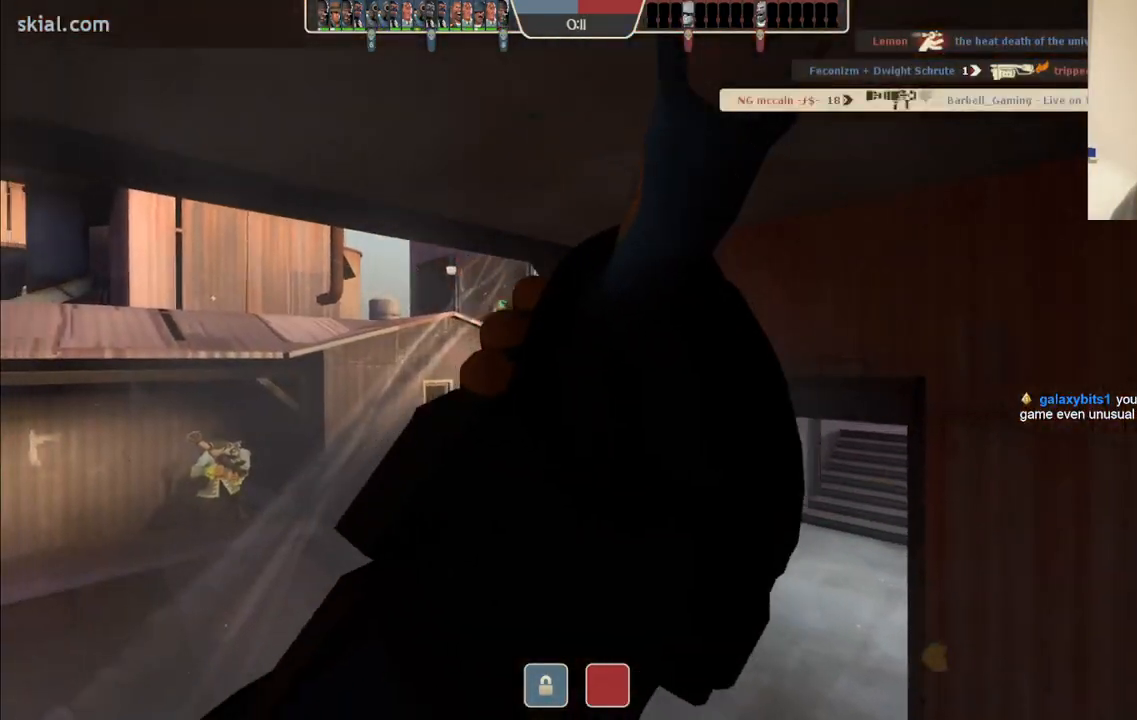
{"buttons": [], "left_stick": "center", "right_stick": "center", "events": [[33, "left_stick", "center"], [133, "SQUARE", "down"], [300, "SQUARE", "up"]]}